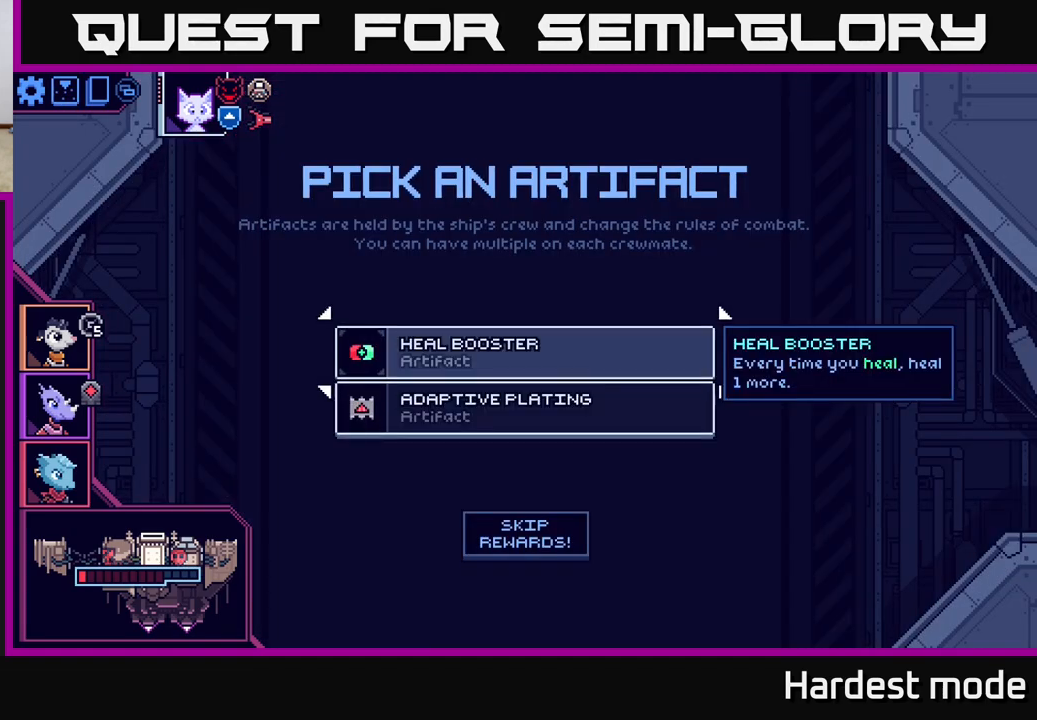
Gameplay with a controller (Xbox layout); each line is a JSON object with the inputs held at the frame after it. "events" lists button and stick changes between this image and that frame as [ms after this image, input, new state], when the widget could be followed in between.
{"buttons": [], "left_stick": "center", "right_stick": "center", "events": [[250, "left_stick", "down"], [467, "left_stick", "center"]]}
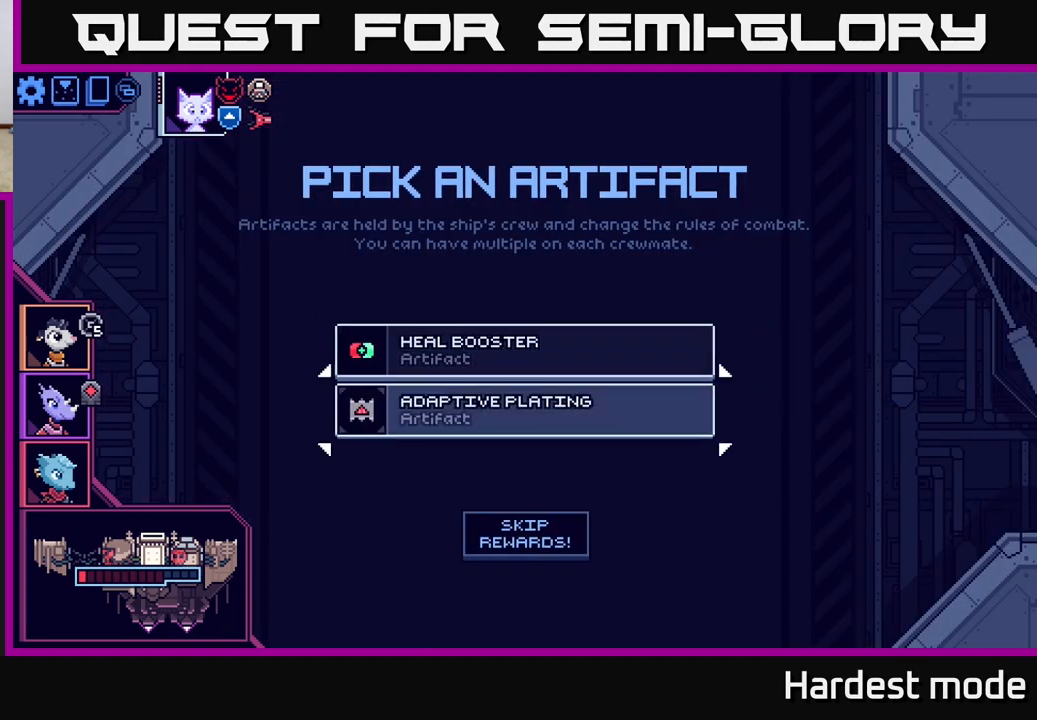
{"buttons": [], "left_stick": "down", "right_stick": "center", "events": [[233, "left_stick", "up"], [383, "left_stick", "center"], [450, "left_stick", "down"]]}
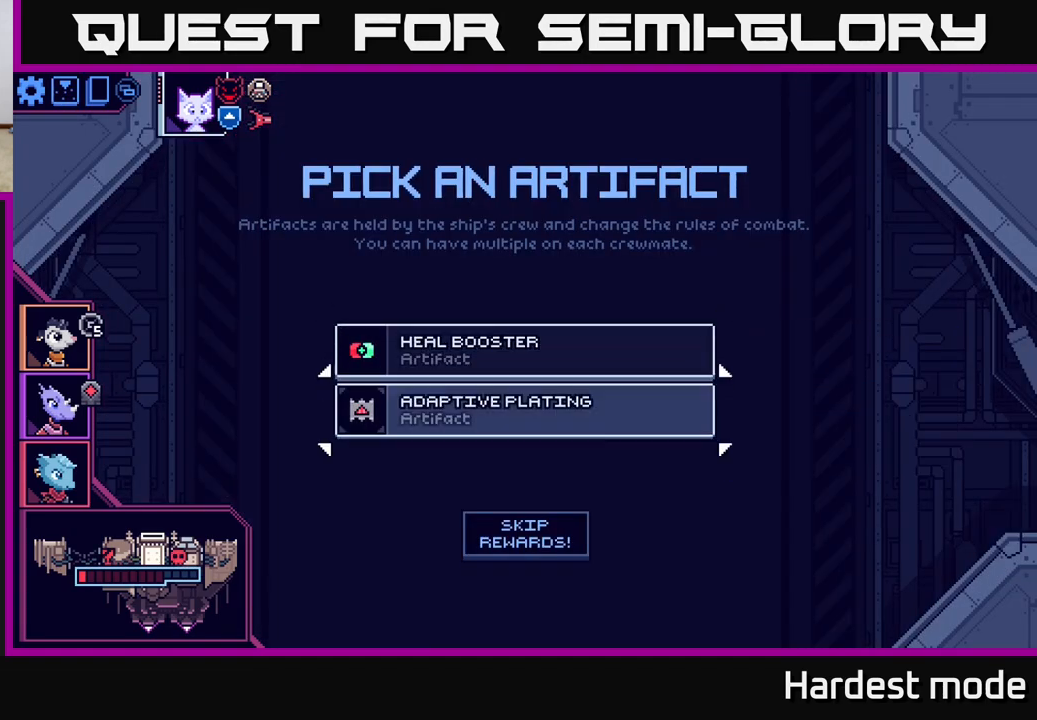
{"buttons": [], "left_stick": "center", "right_stick": "center", "events": [[133, "left_stick", "center"], [200, "A", "down"], [250, "A", "up"]]}
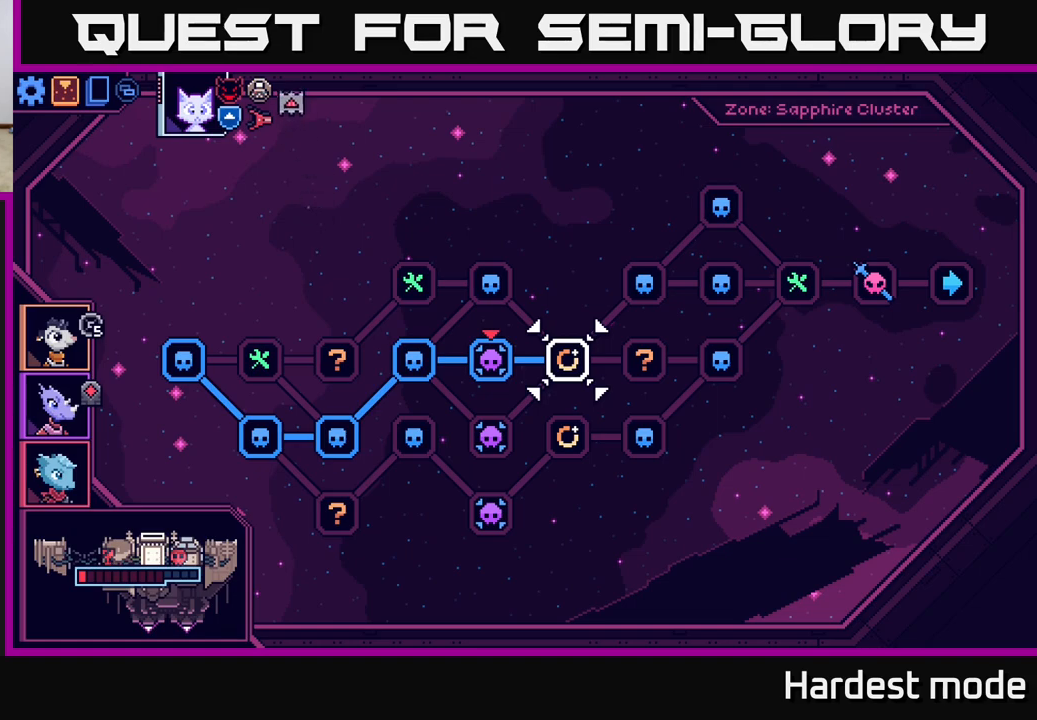
{"buttons": [], "left_stick": "center", "right_stick": "center", "events": []}
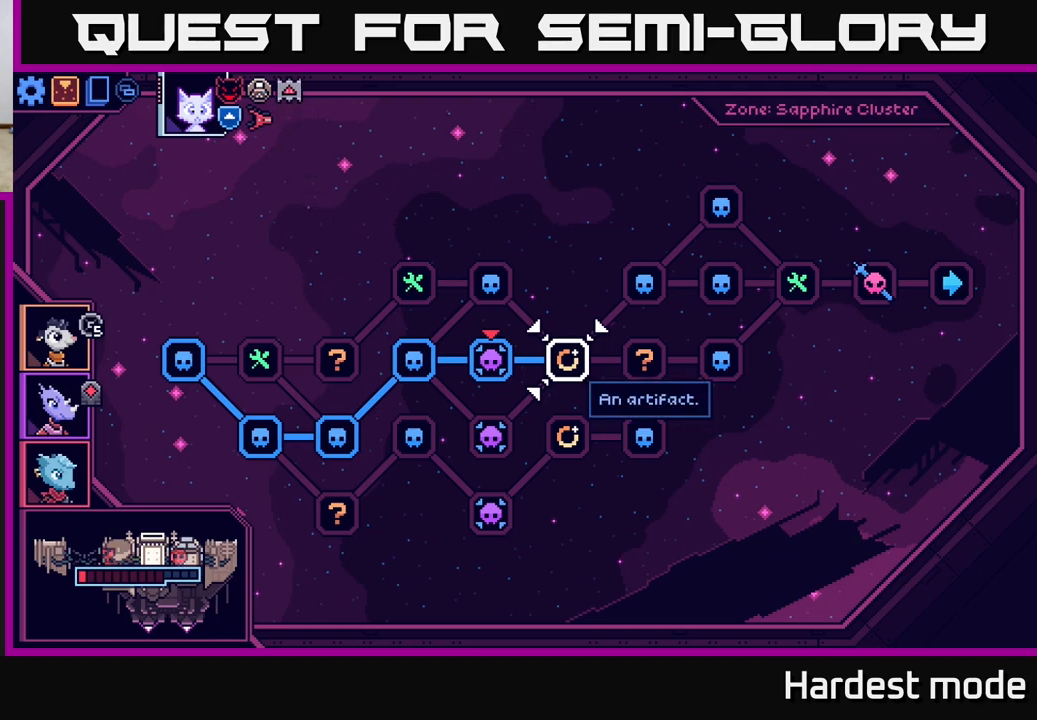
{"buttons": [], "left_stick": "left", "right_stick": "center", "events": [[417, "left_stick", "left"]]}
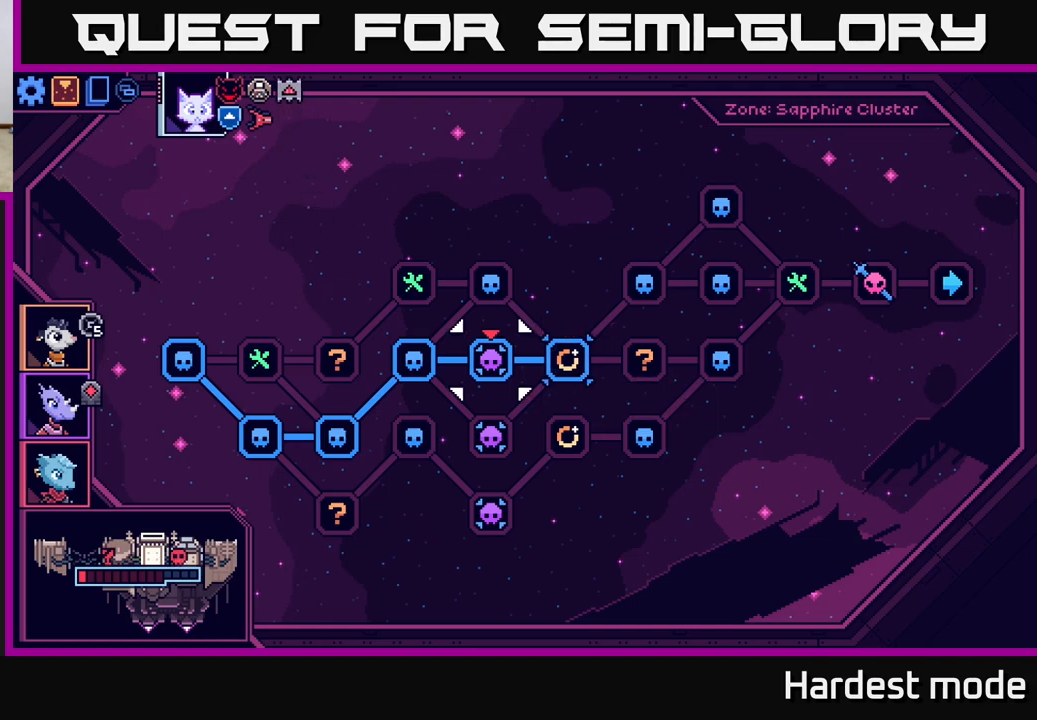
{"buttons": [], "left_stick": "center", "right_stick": "center", "events": [[83, "left_stick", "center"]]}
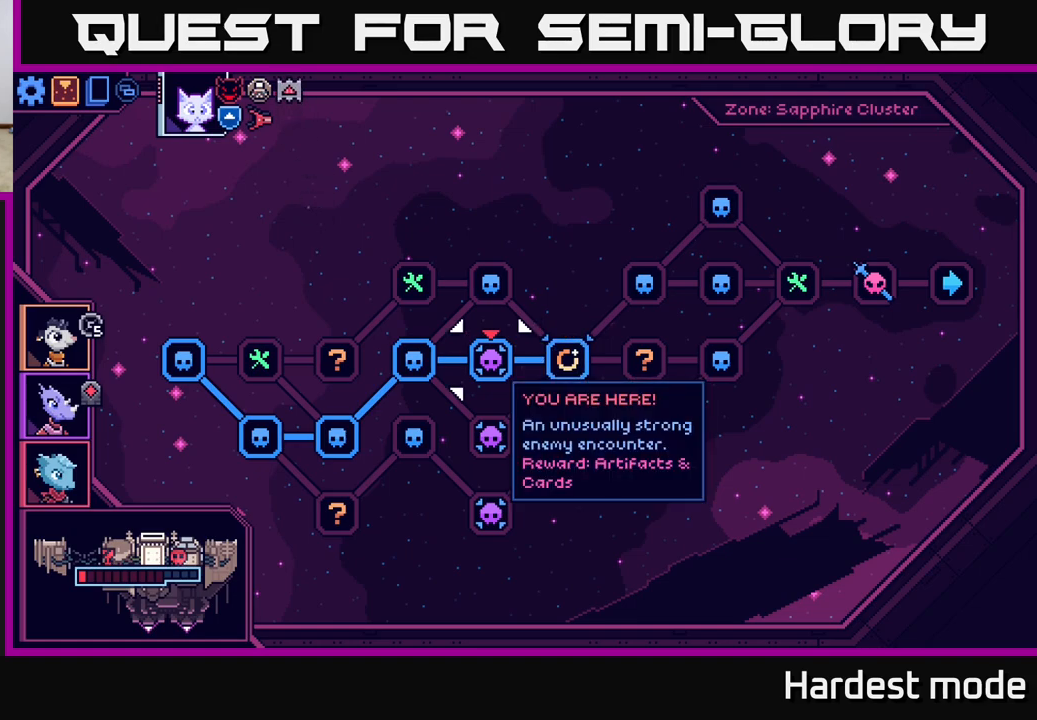
{"buttons": [], "left_stick": "center", "right_stick": "center", "events": []}
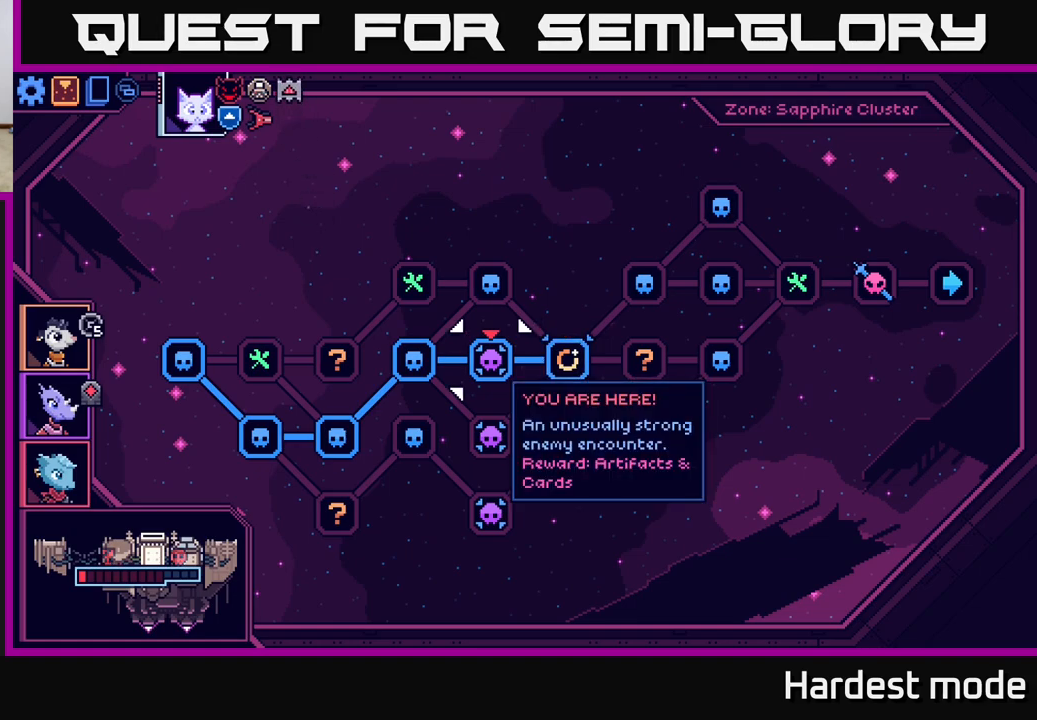
{"buttons": [], "left_stick": "center", "right_stick": "center", "events": []}
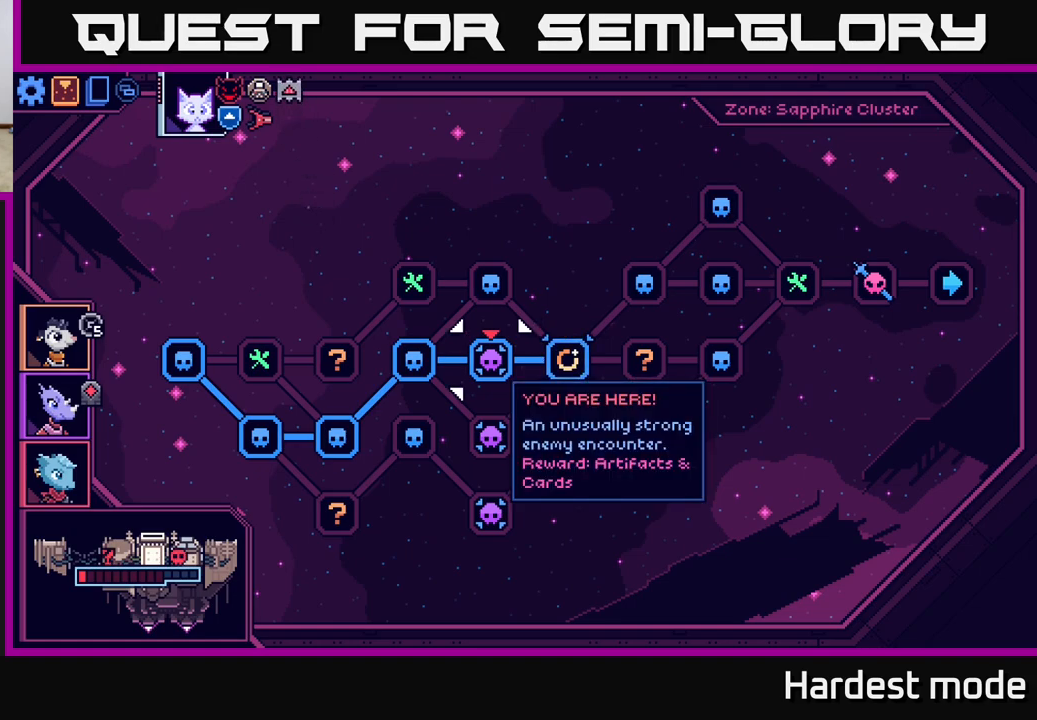
{"buttons": [], "left_stick": "center", "right_stick": "center", "events": [[33, "left_stick", "right"], [233, "left_stick", "center"], [283, "left_stick", "left"], [450, "left_stick", "center"]]}
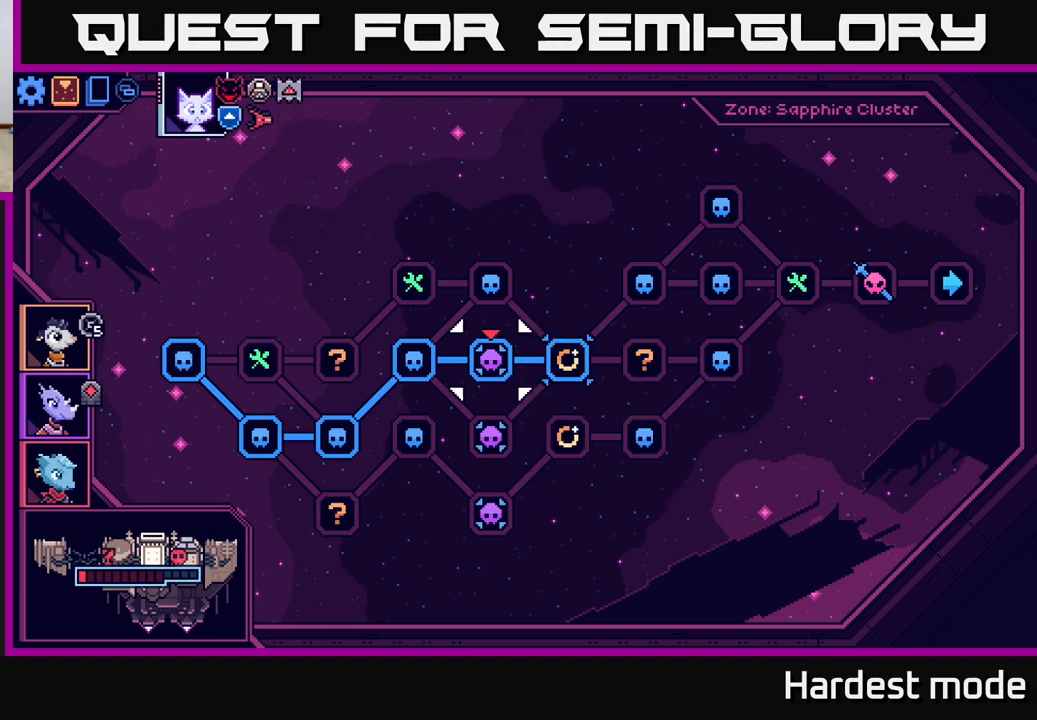
{"buttons": [], "left_stick": "left", "right_stick": "center", "events": [[100, "left_stick", "right"], [283, "left_stick", "center"], [400, "left_stick", "left"]]}
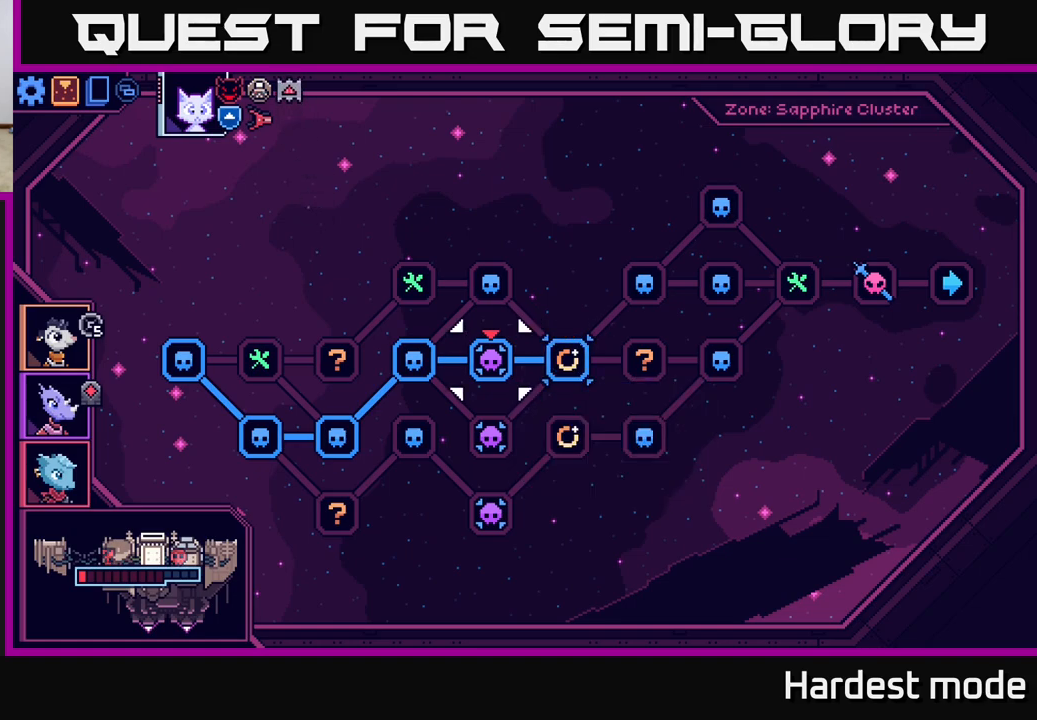
{"buttons": [], "left_stick": "center", "right_stick": "center", "events": [[50, "left_stick", "center"], [317, "left_stick", "right"], [483, "left_stick", "center"]]}
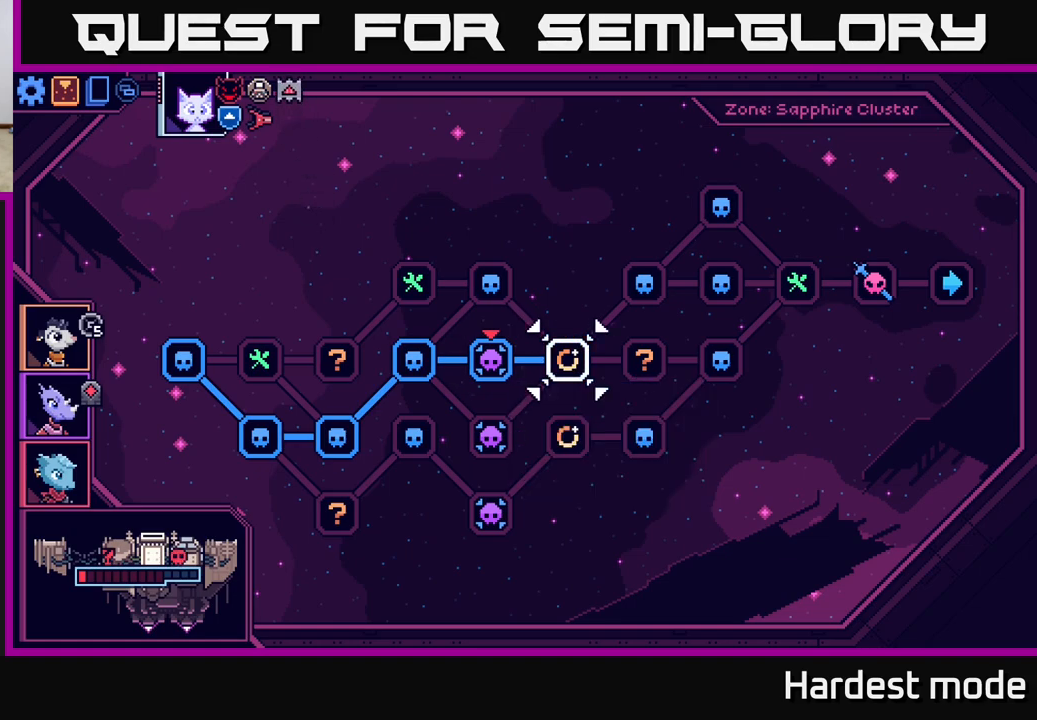
{"buttons": [], "left_stick": "center", "right_stick": "center", "events": [[150, "left_stick", "left"], [317, "left_stick", "center"]]}
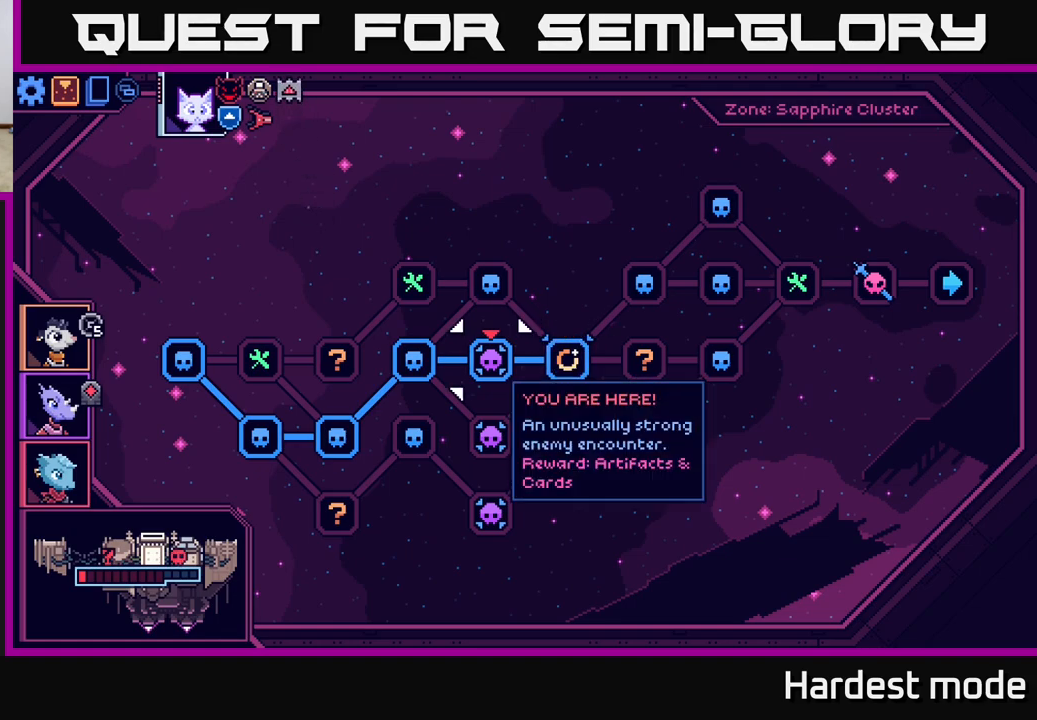
{"buttons": [], "left_stick": "center", "right_stick": "center", "events": [[200, "left_stick", "left"], [383, "left_stick", "center"]]}
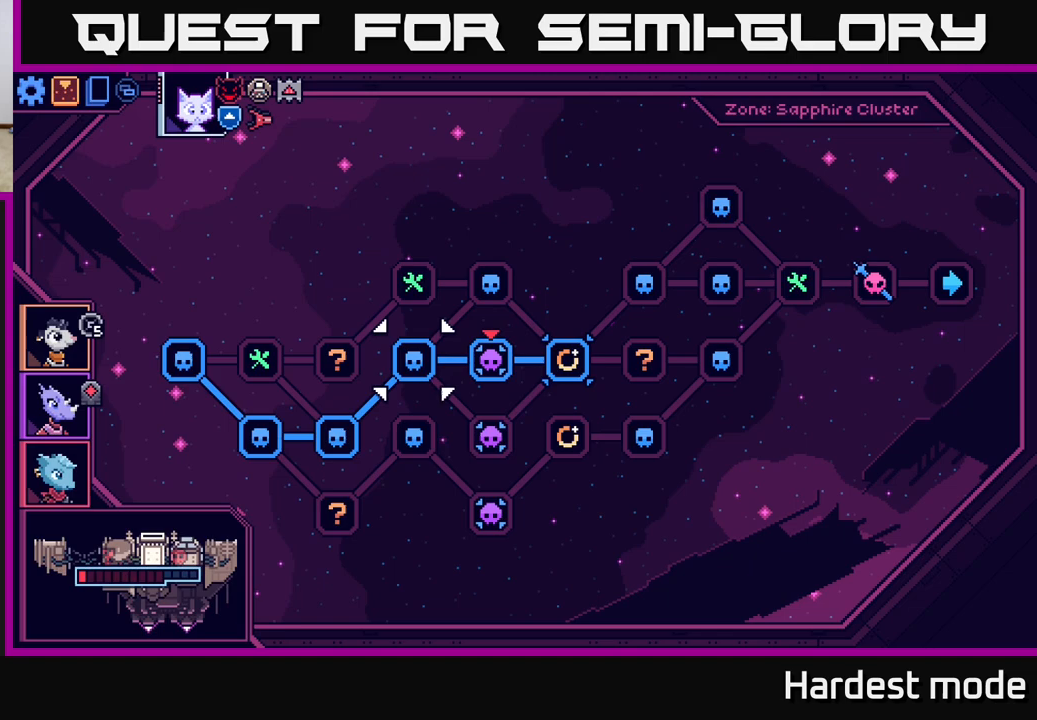
{"buttons": [], "left_stick": "center", "right_stick": "center", "events": [[133, "left_stick", "right"], [317, "left_stick", "center"]]}
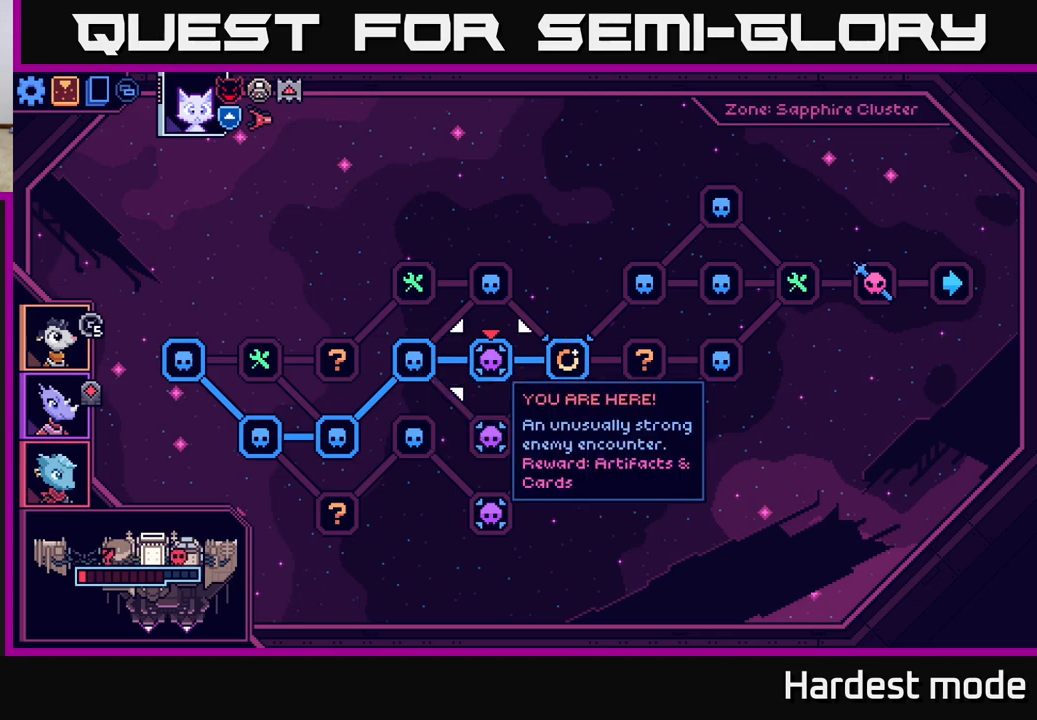
{"buttons": [], "left_stick": "center", "right_stick": "center", "events": []}
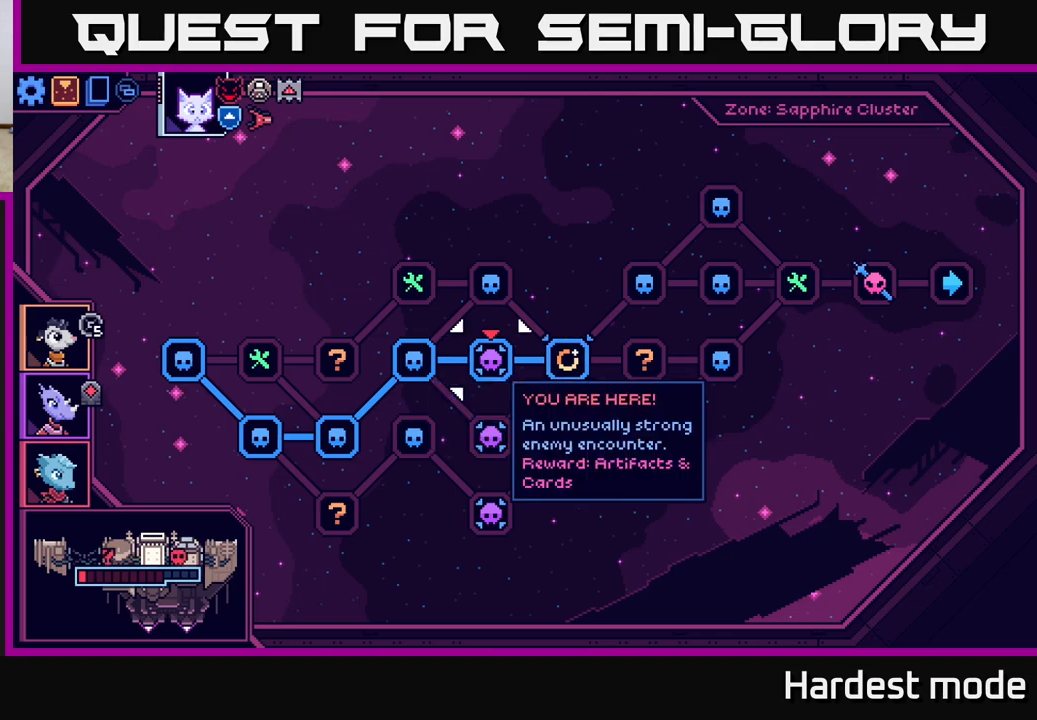
{"buttons": [], "left_stick": "left", "right_stick": "center", "events": [[117, "left_stick", "right"], [333, "left_stick", "center"], [450, "left_stick", "left"]]}
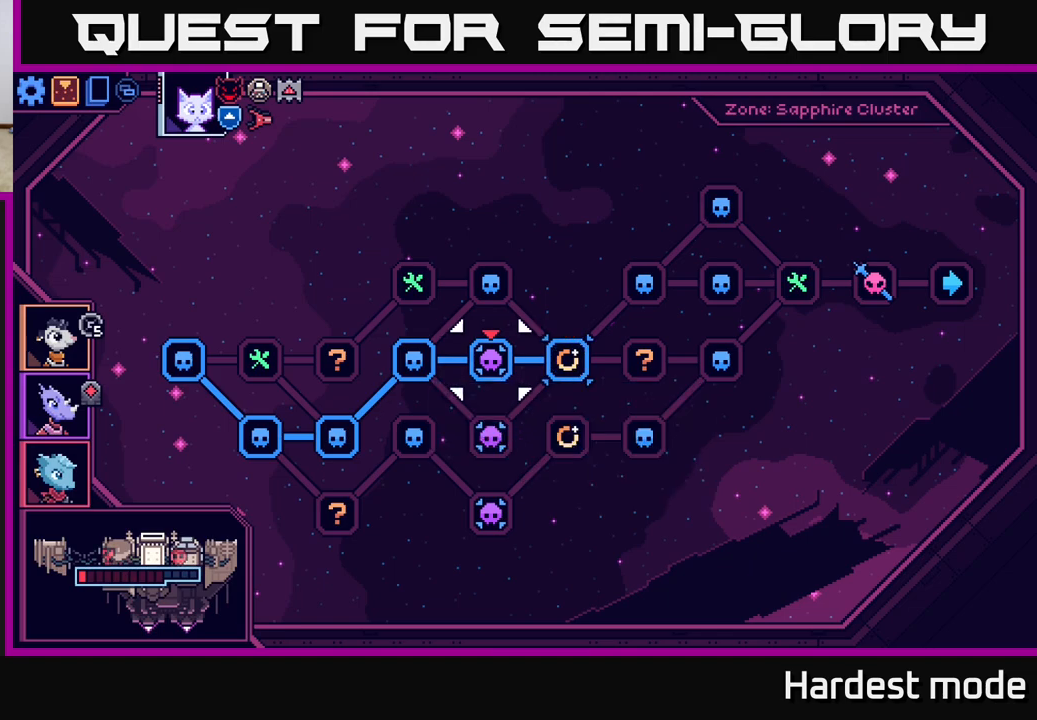
{"buttons": [], "left_stick": "center", "right_stick": "center", "events": [[100, "left_stick", "center"]]}